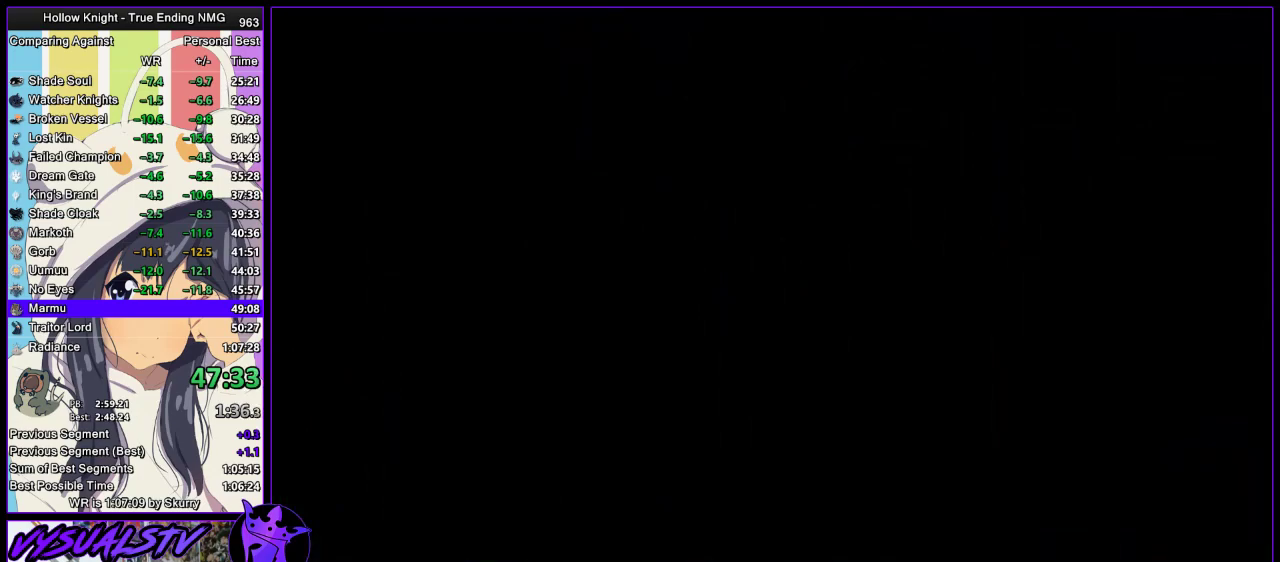
Gameplay with a controller (PlayStation layout); each line is a JSON object with the inputs held at the frame after it. "events" lists button and stick changes between this image and that frame as [ms after this image, input, new state], when the widget could be followed in between. Not read: HOME.
{"buttons": [], "left_stick": "center", "right_stick": "center", "events": []}
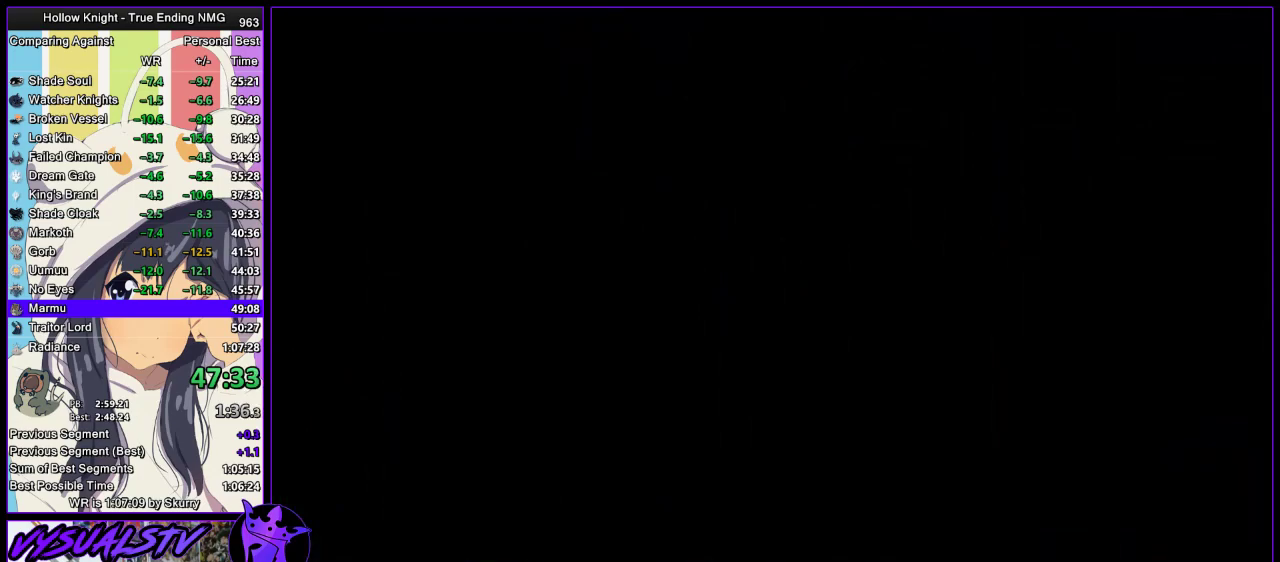
{"buttons": [], "left_stick": "center", "right_stick": "center", "events": []}
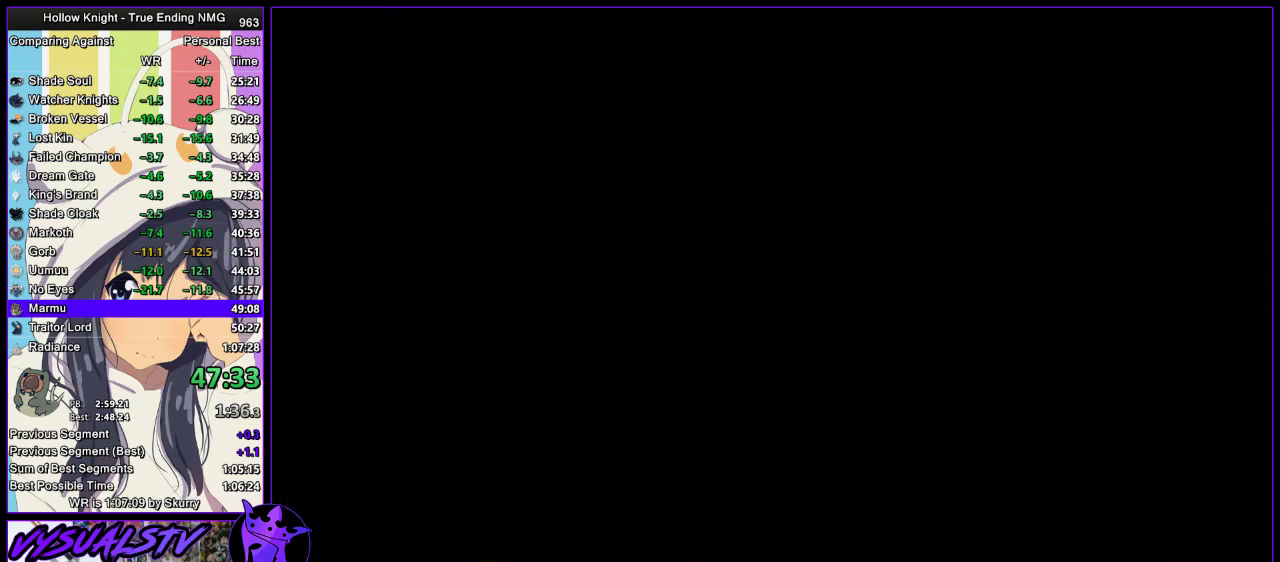
{"buttons": [], "left_stick": "center", "right_stick": "center", "events": []}
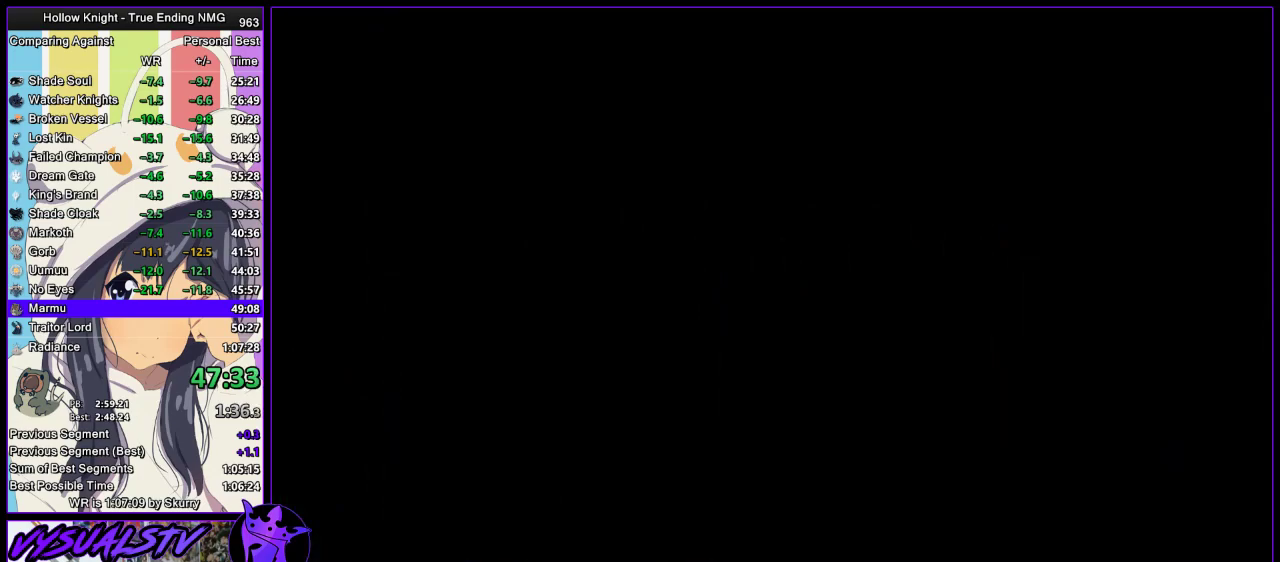
{"buttons": [], "left_stick": "center", "right_stick": "center", "events": []}
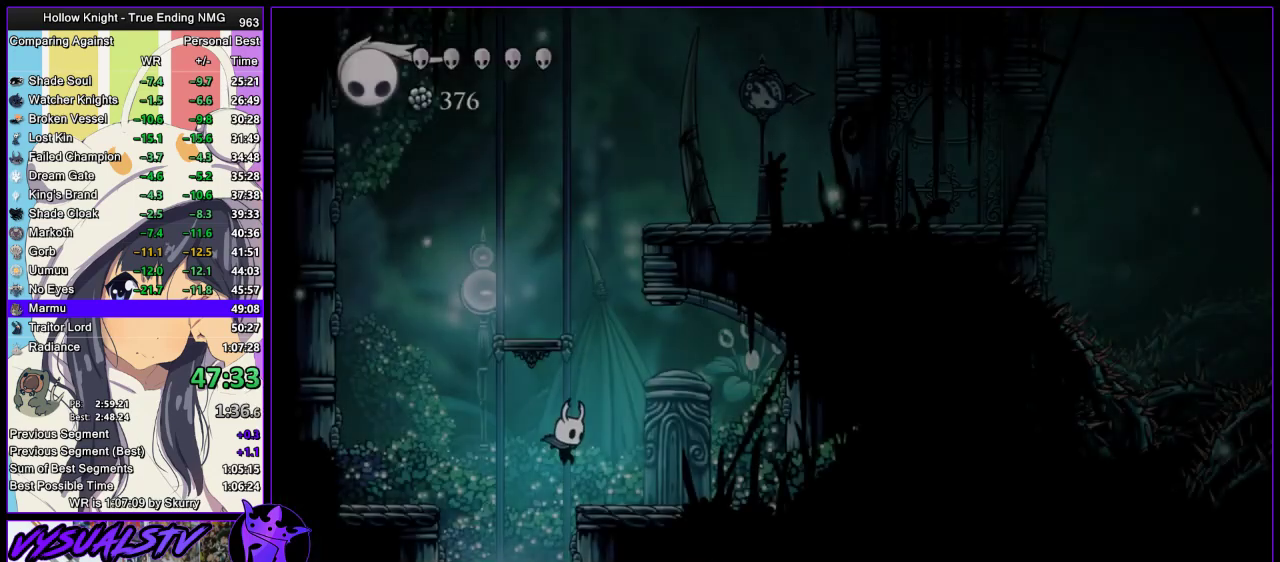
{"buttons": ["CROSS"], "left_stick": "center", "right_stick": "center", "events": [[367, "CROSS", "down"]]}
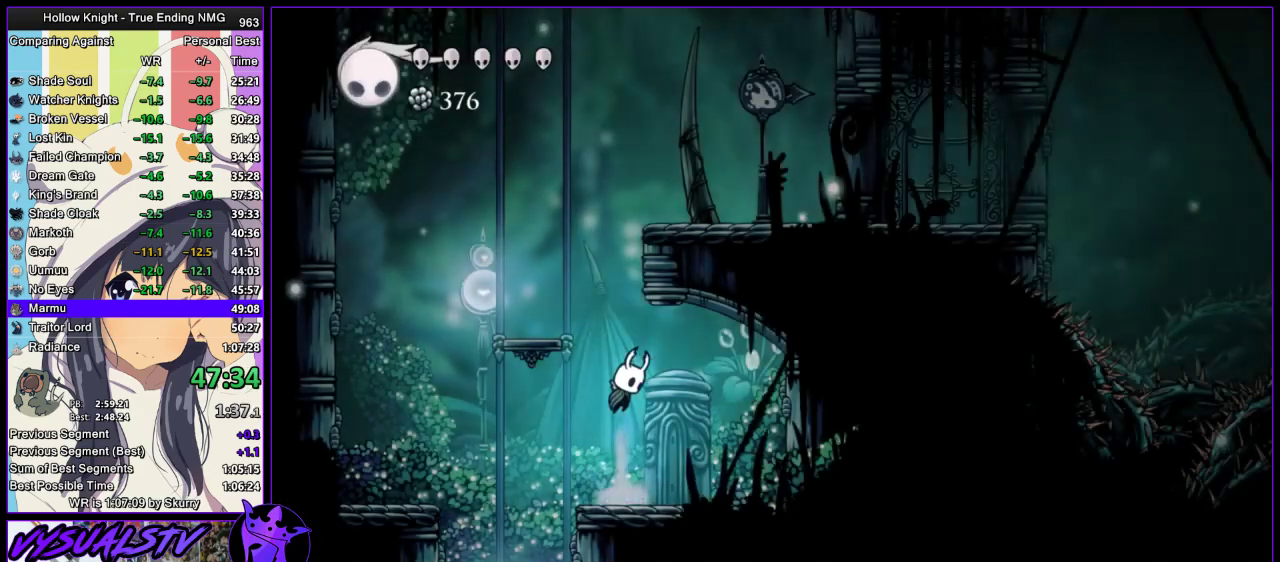
{"buttons": ["CROSS"], "left_stick": "right", "right_stick": "center", "events": [[467, "left_stick", "right"]]}
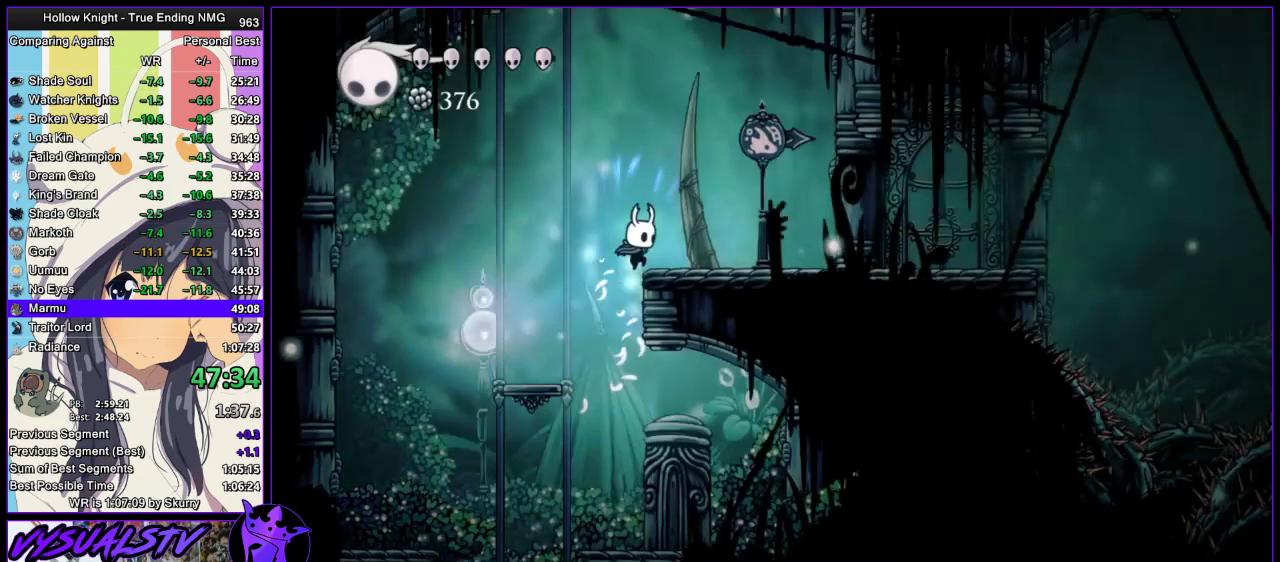
{"buttons": ["L2"], "left_stick": "center", "right_stick": "center", "events": [[67, "CROSS", "up"], [233, "L2", "down"], [433, "left_stick", "center"]]}
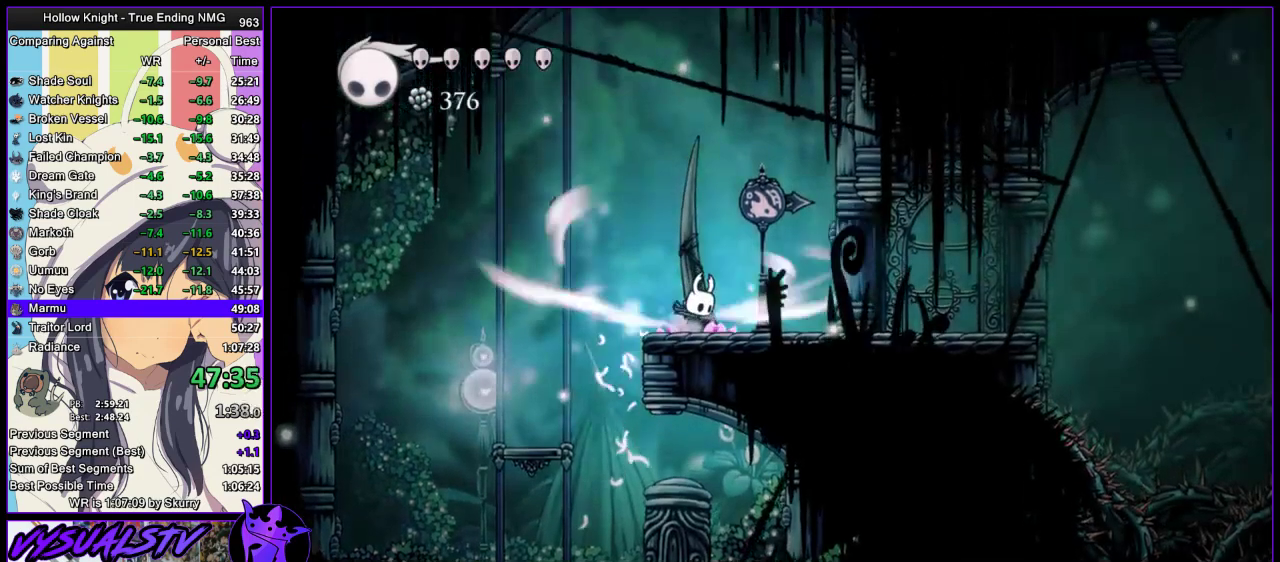
{"buttons": ["L2"], "left_stick": "center", "right_stick": "center", "events": []}
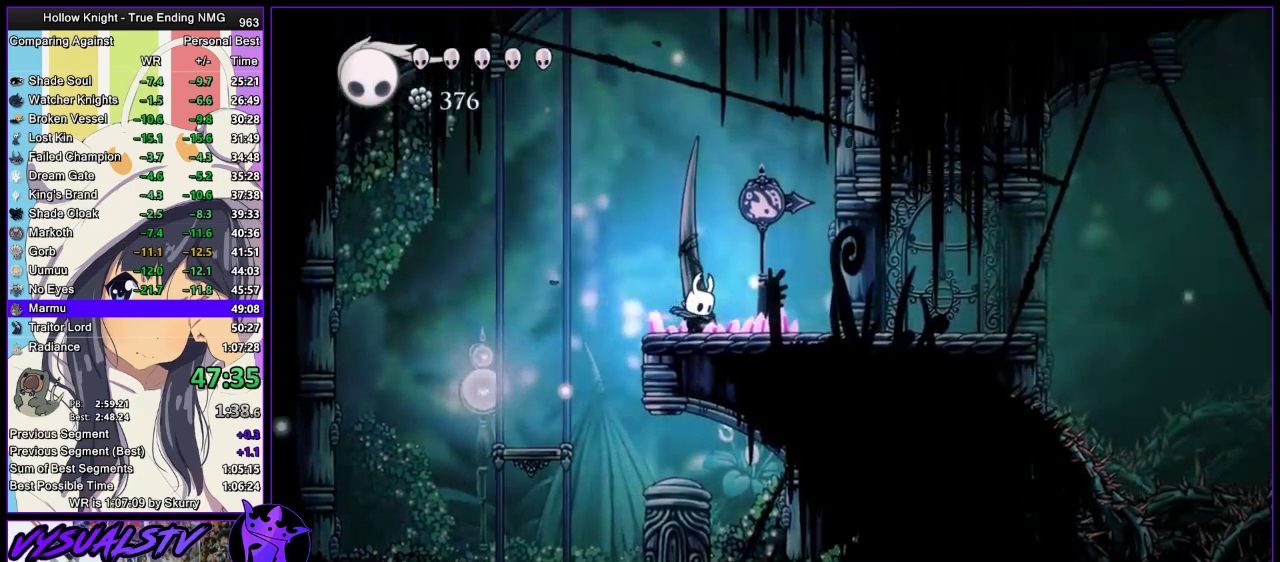
{"buttons": [], "left_stick": "center", "right_stick": "center", "events": [[67, "L2", "up"]]}
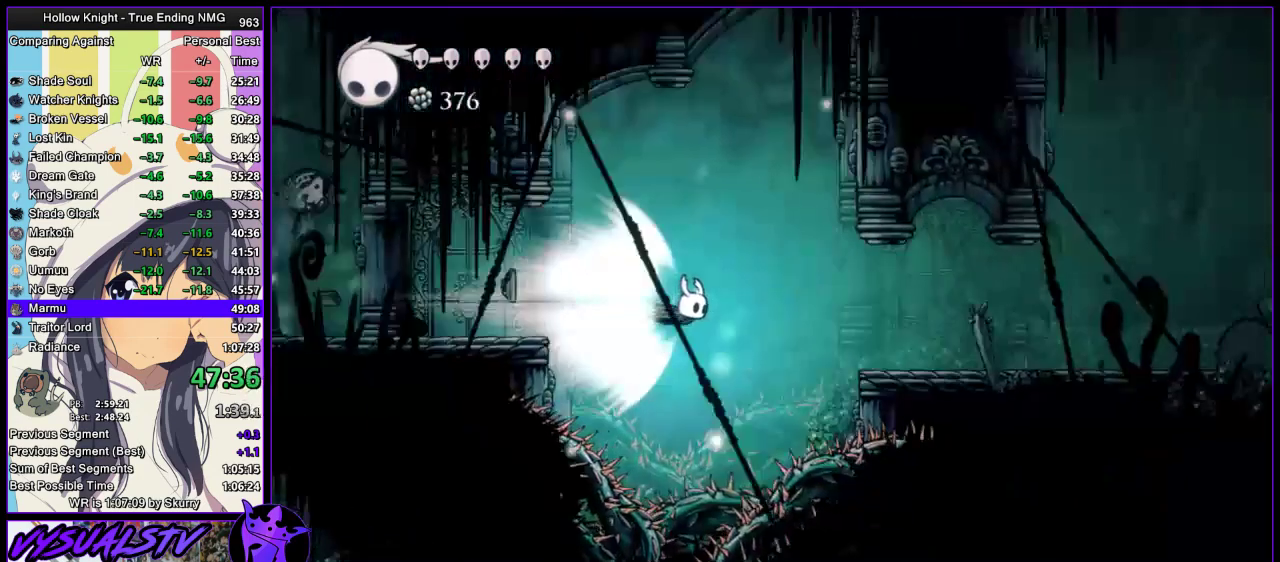
{"buttons": [], "left_stick": "center", "right_stick": "center", "events": []}
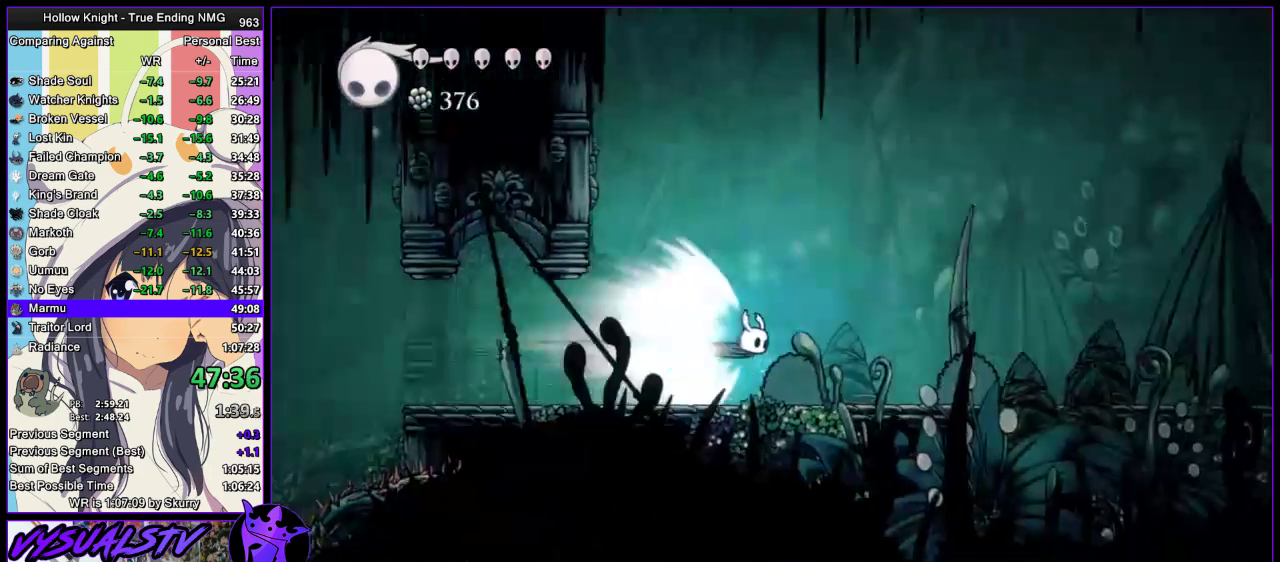
{"buttons": ["CROSS"], "left_stick": "center", "right_stick": "center", "events": [[500, "CROSS", "down"]]}
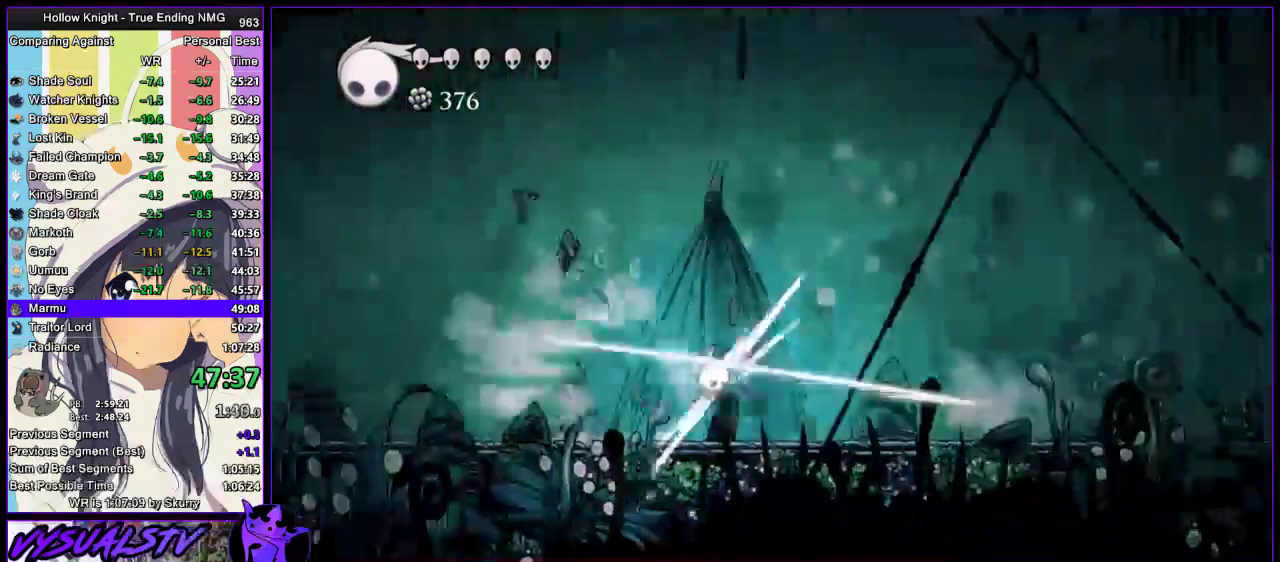
{"buttons": [], "left_stick": "left", "right_stick": "center", "events": [[100, "CROSS", "up"], [200, "left_stick", "left"]]}
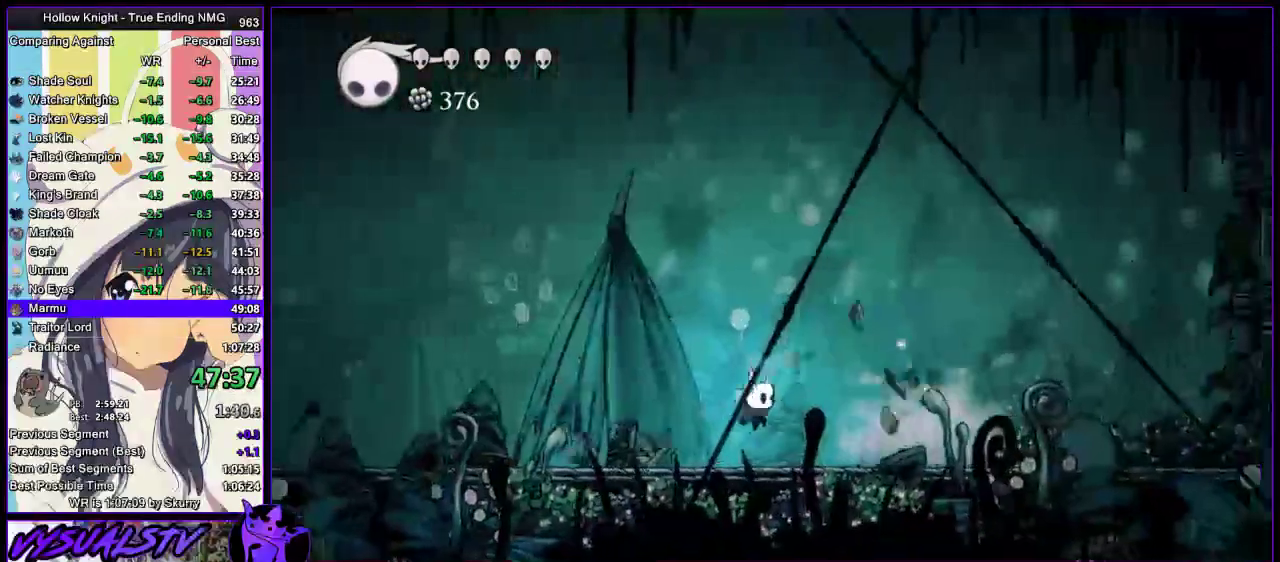
{"buttons": [], "left_stick": "left", "right_stick": "center", "events": []}
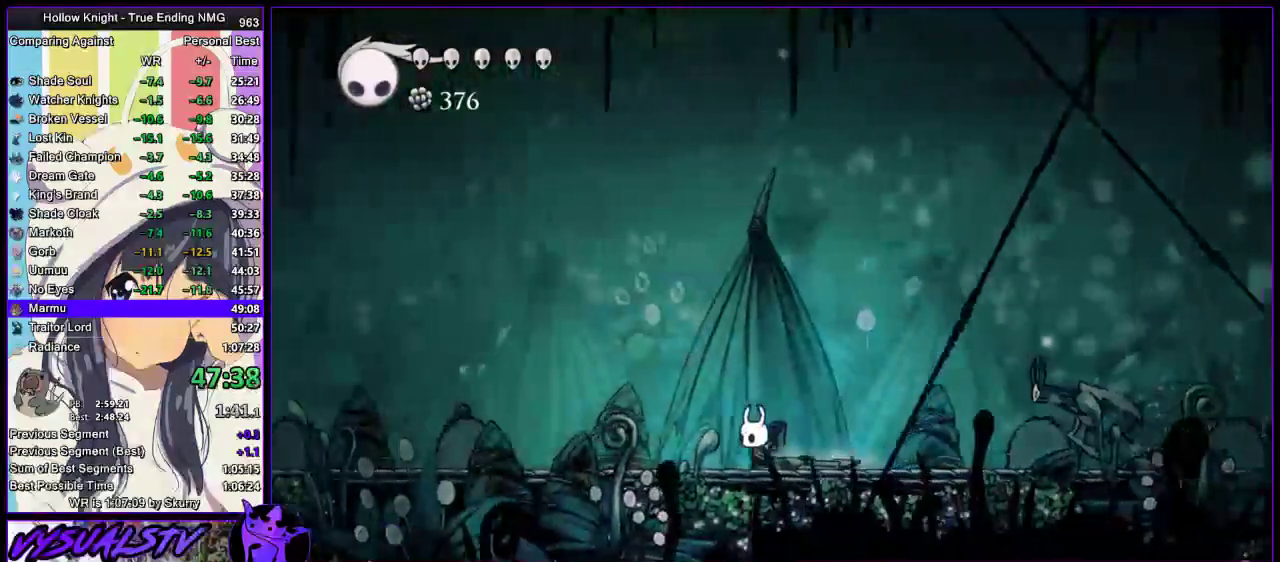
{"buttons": ["R1"], "left_stick": "center", "right_stick": "center", "events": [[167, "CROSS", "down"], [333, "CROSS", "up"], [333, "left_stick", "right"], [367, "R1", "down"], [433, "left_stick", "center"]]}
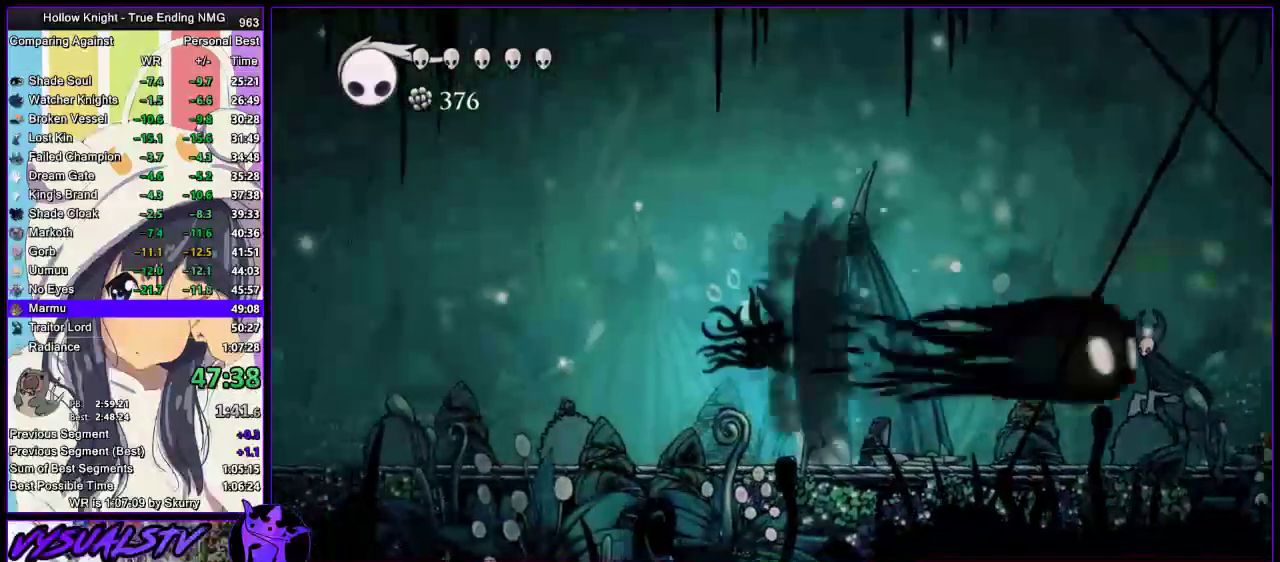
{"buttons": [], "left_stick": "center", "right_stick": "center", "events": [[100, "R1", "up"]]}
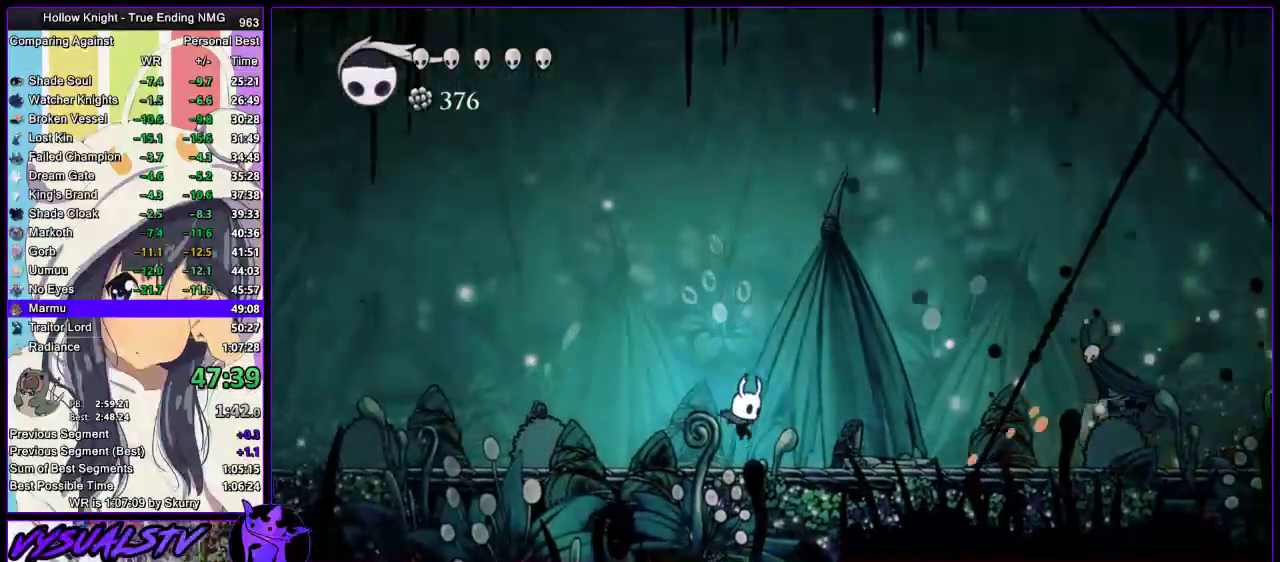
{"buttons": ["CROSS"], "left_stick": "left", "right_stick": "center", "events": [[133, "left_stick", "right"], [267, "left_stick", "left"], [467, "CROSS", "down"]]}
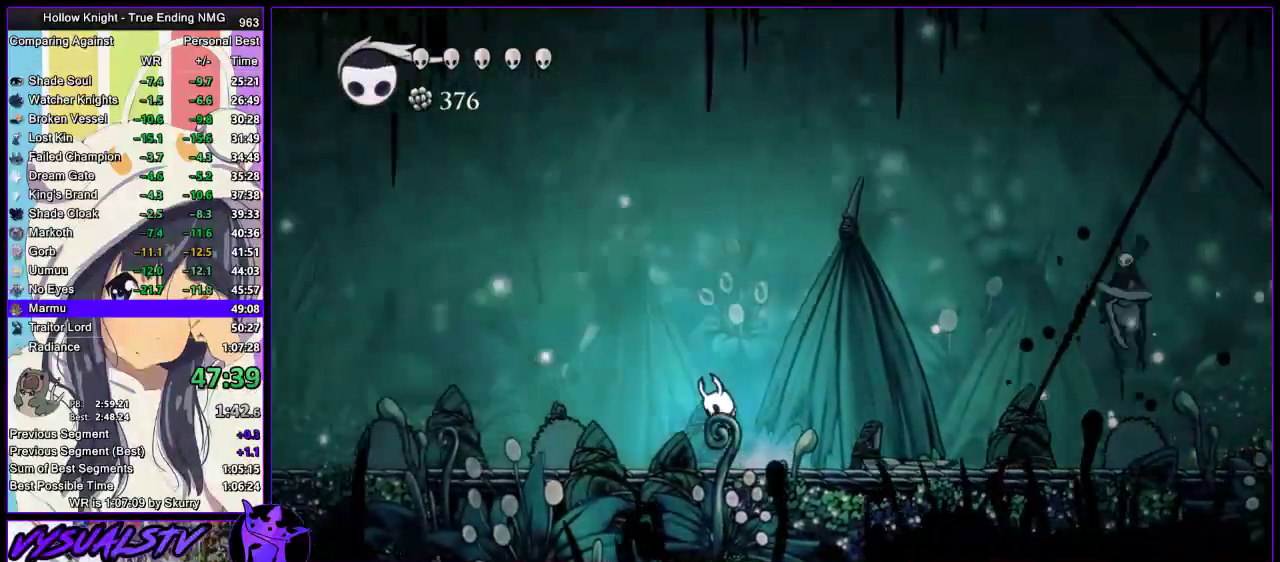
{"buttons": [], "left_stick": "right", "right_stick": "center", "events": [[167, "left_stick", "right"], [267, "CROSS", "up"], [333, "left_stick", "center"], [467, "left_stick", "right"]]}
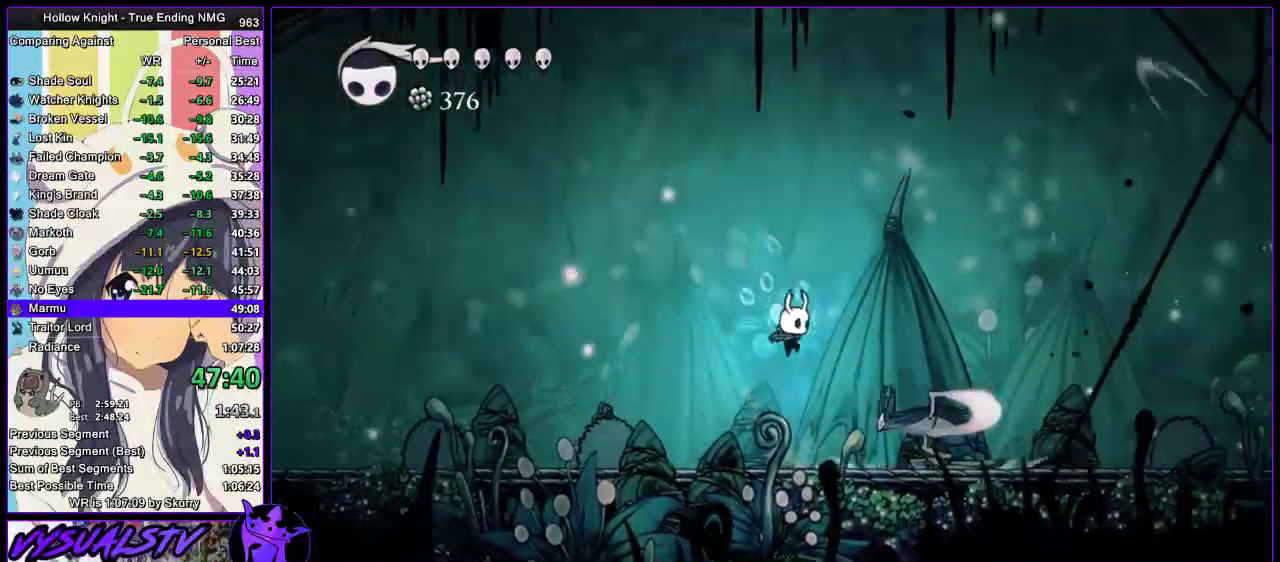
{"buttons": [], "left_stick": "right", "right_stick": "center", "events": [[67, "SQUARE", "down"], [233, "SQUARE", "up"]]}
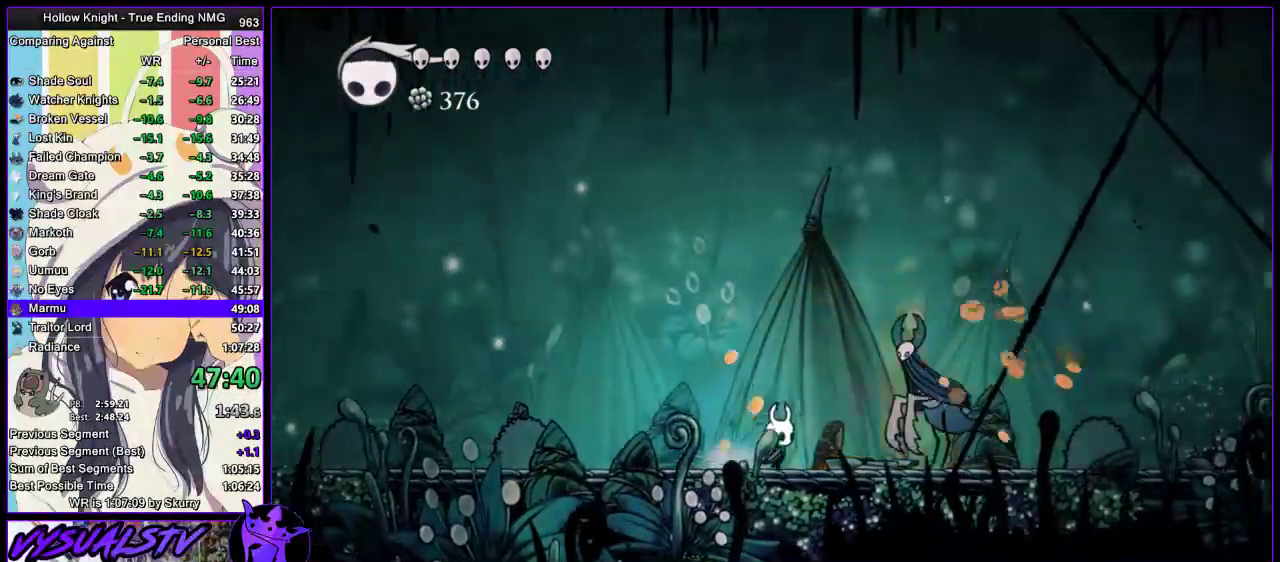
{"buttons": [], "left_stick": "left", "right_stick": "center", "events": [[133, "SQUARE", "down"], [267, "R2", "down"], [267, "SQUARE", "up"], [267, "left_stick", "left"], [500, "R2", "up"]]}
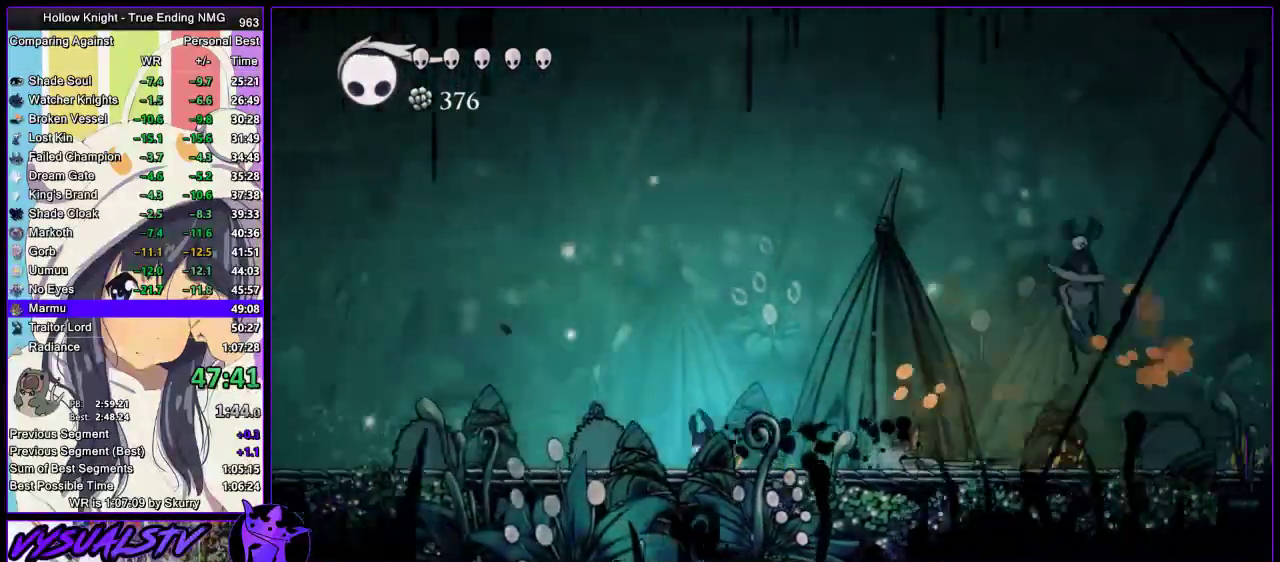
{"buttons": [], "left_stick": "right", "right_stick": "center", "events": [[100, "CROSS", "down"], [233, "left_stick", "right"], [333, "CROSS", "up"]]}
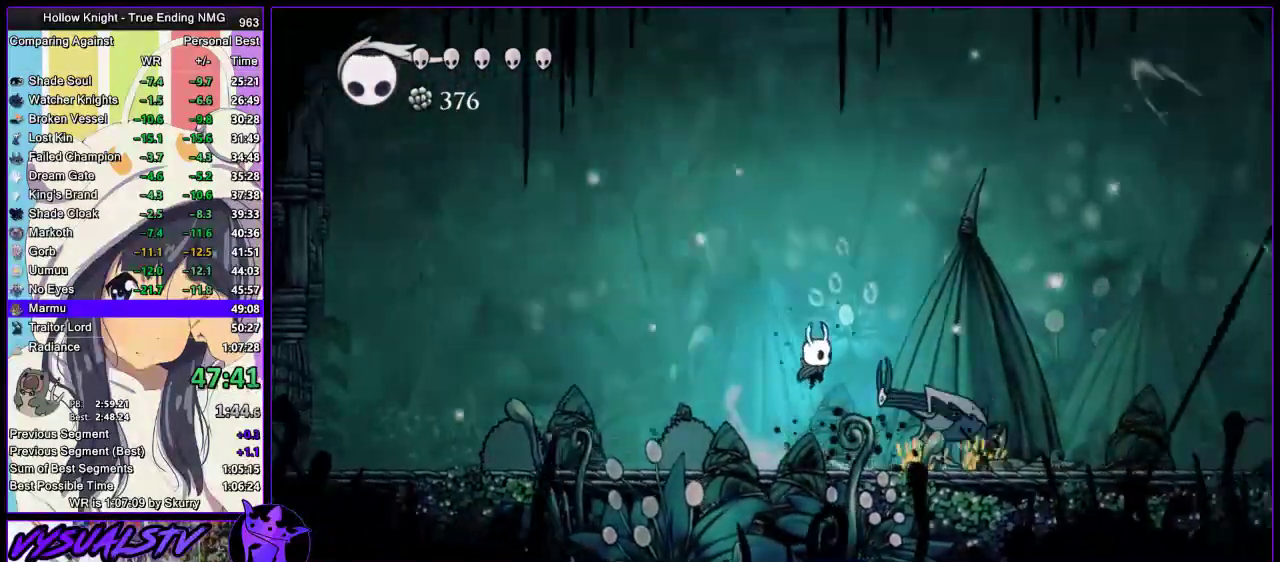
{"buttons": [], "left_stick": "right", "right_stick": "center", "events": [[33, "SQUARE", "down"], [133, "SQUARE", "up"], [200, "R1", "down"], [267, "left_stick", "center"], [433, "R1", "up"], [433, "left_stick", "right"]]}
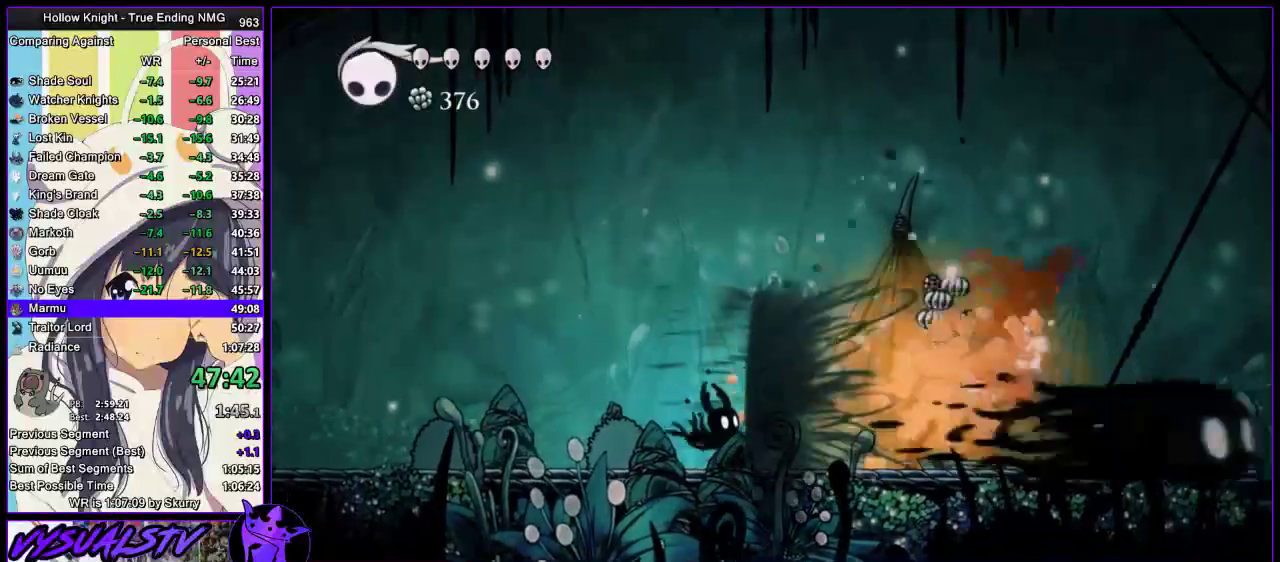
{"buttons": [], "left_stick": "right", "right_stick": "center", "events": [[100, "R2", "down"], [167, "R2", "up"], [233, "R2", "down"], [333, "R2", "up"], [400, "R2", "down"], [467, "R2", "up"]]}
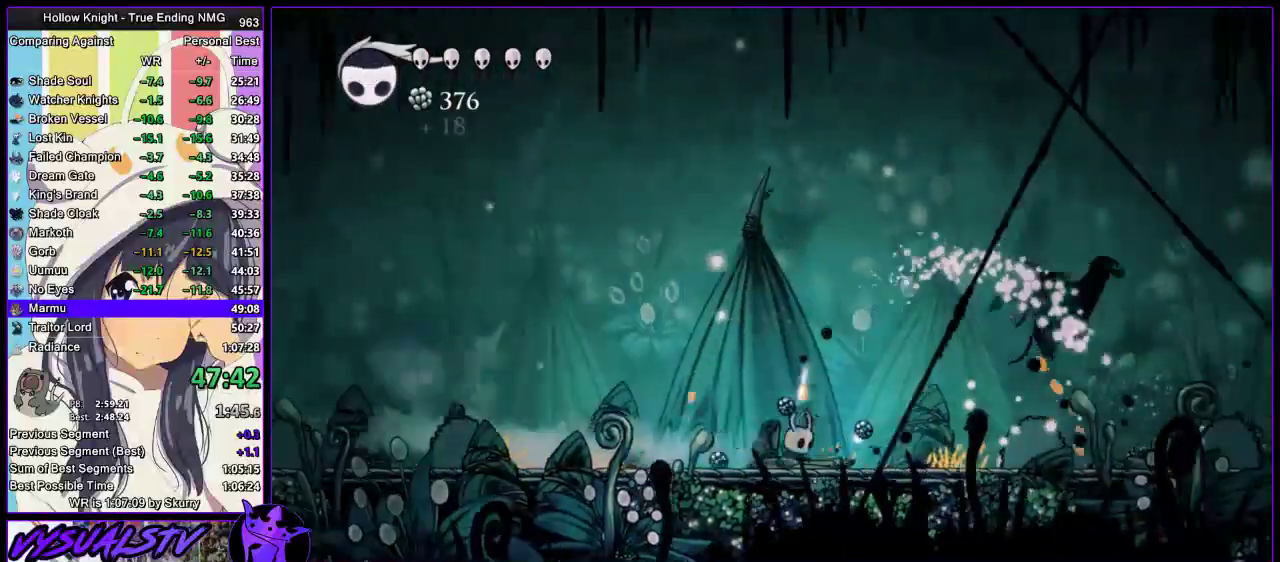
{"buttons": [], "left_stick": "center", "right_stick": "center", "events": [[100, "left_stick", "center"]]}
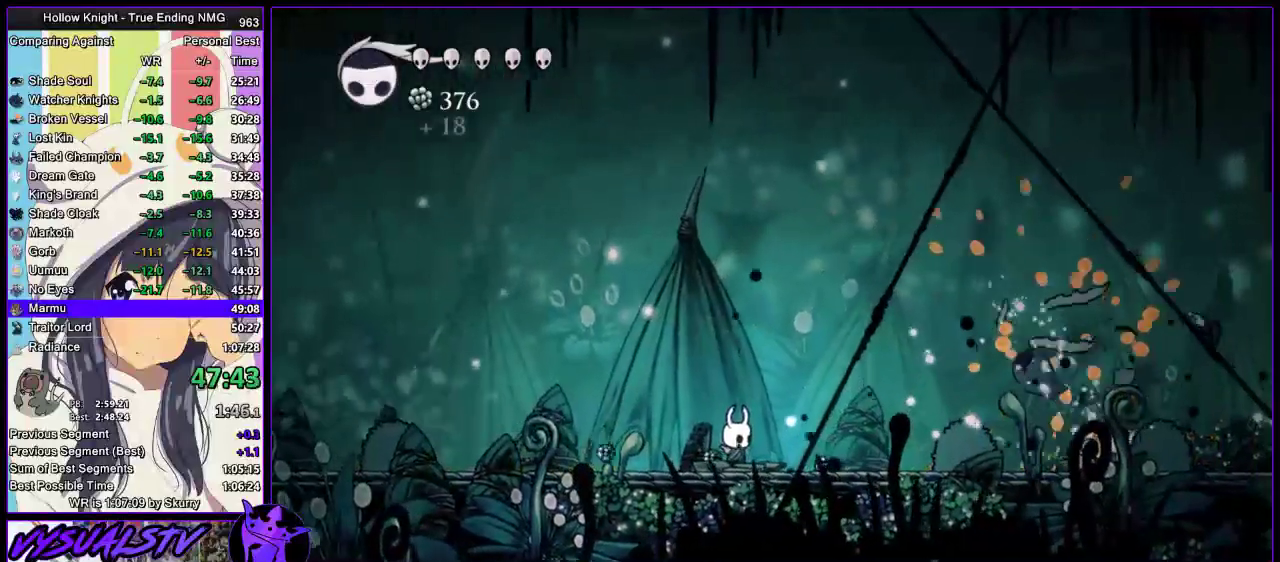
{"buttons": ["CROSS"], "left_stick": "center", "right_stick": "center", "events": [[133, "CROSS", "down"], [300, "CROSS", "up"], [467, "CROSS", "down"]]}
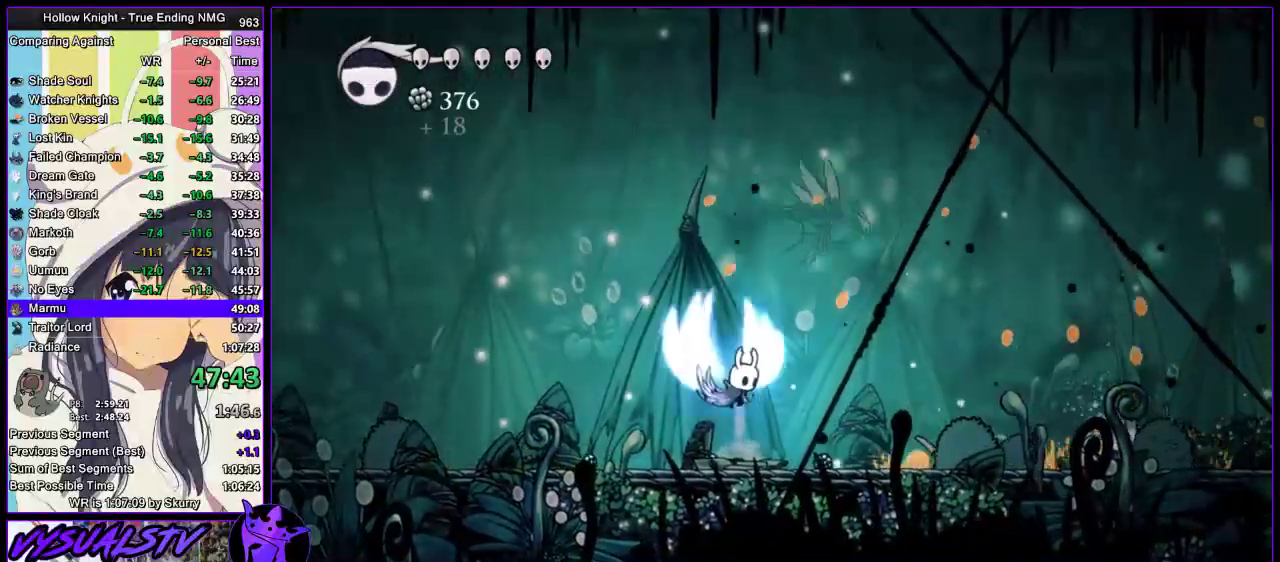
{"buttons": ["R1"], "left_stick": "center", "right_stick": "center", "events": [[300, "SQUARE", "down"], [400, "CROSS", "up"], [400, "SQUARE", "up"], [433, "R1", "down"]]}
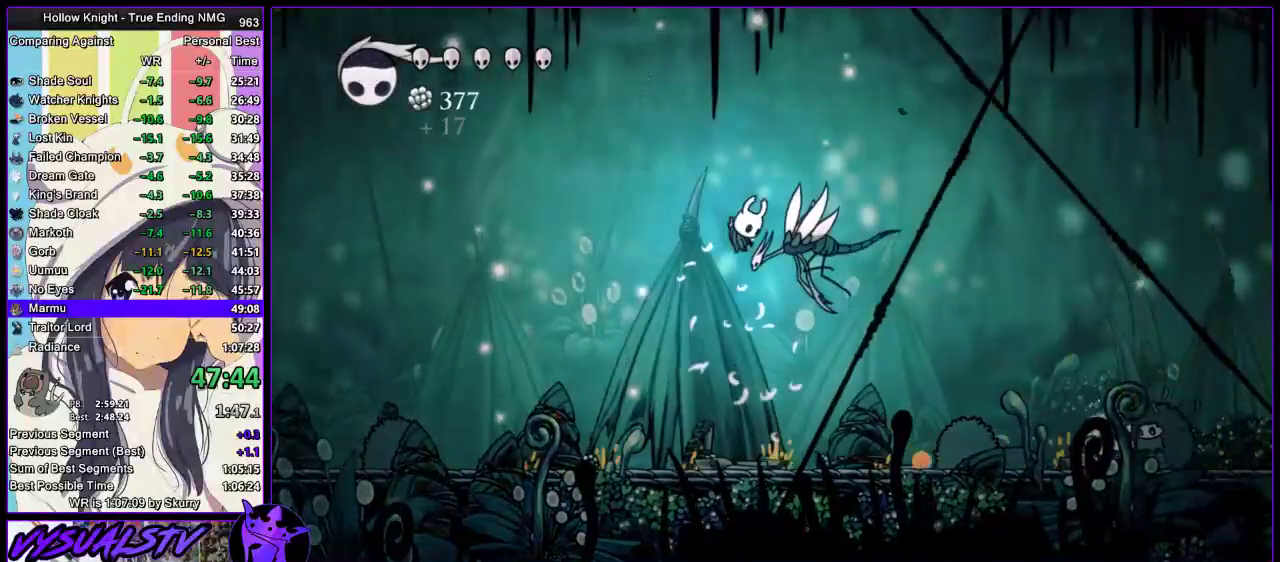
{"buttons": [], "left_stick": "center", "right_stick": "center", "events": [[267, "R1", "up"]]}
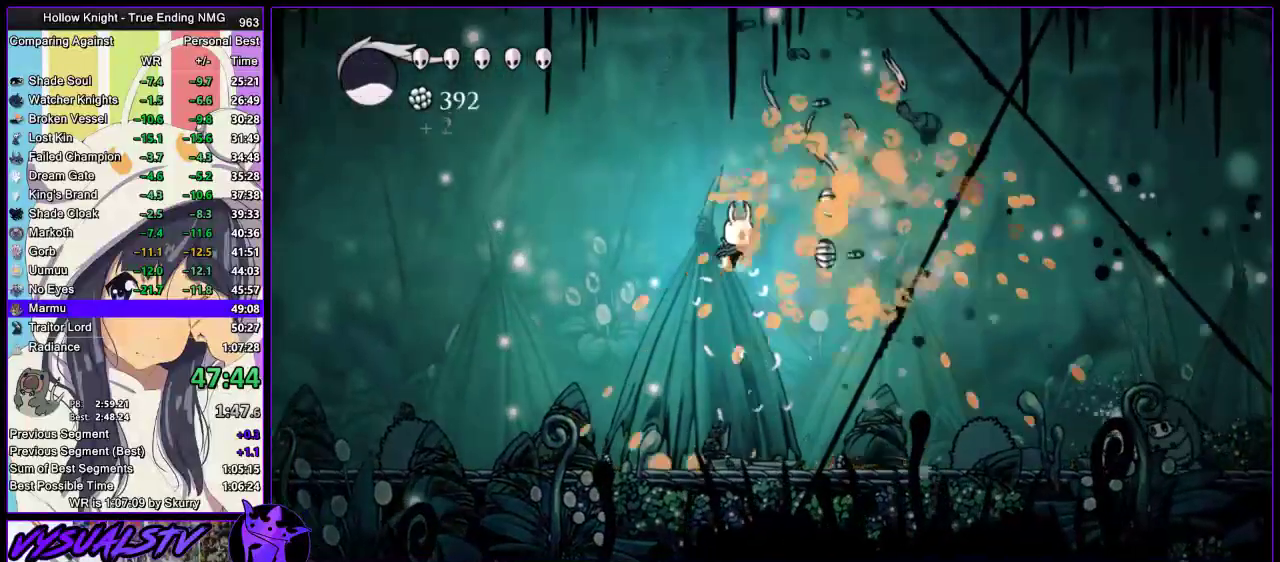
{"buttons": ["R2"], "left_stick": "right", "right_stick": "center", "events": [[233, "left_stick", "right"], [367, "R2", "down"]]}
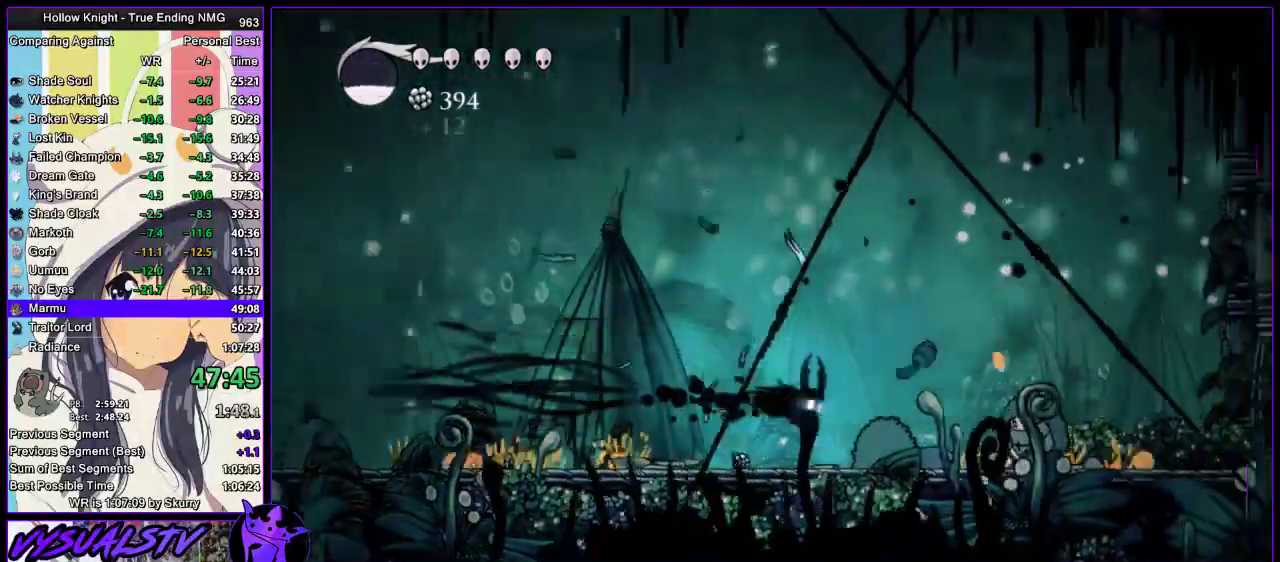
{"buttons": ["R1"], "left_stick": "center", "right_stick": "center", "events": [[33, "R2", "up"], [233, "SQUARE", "down"], [300, "SQUARE", "up"], [367, "left_stick", "center"], [400, "R1", "down"]]}
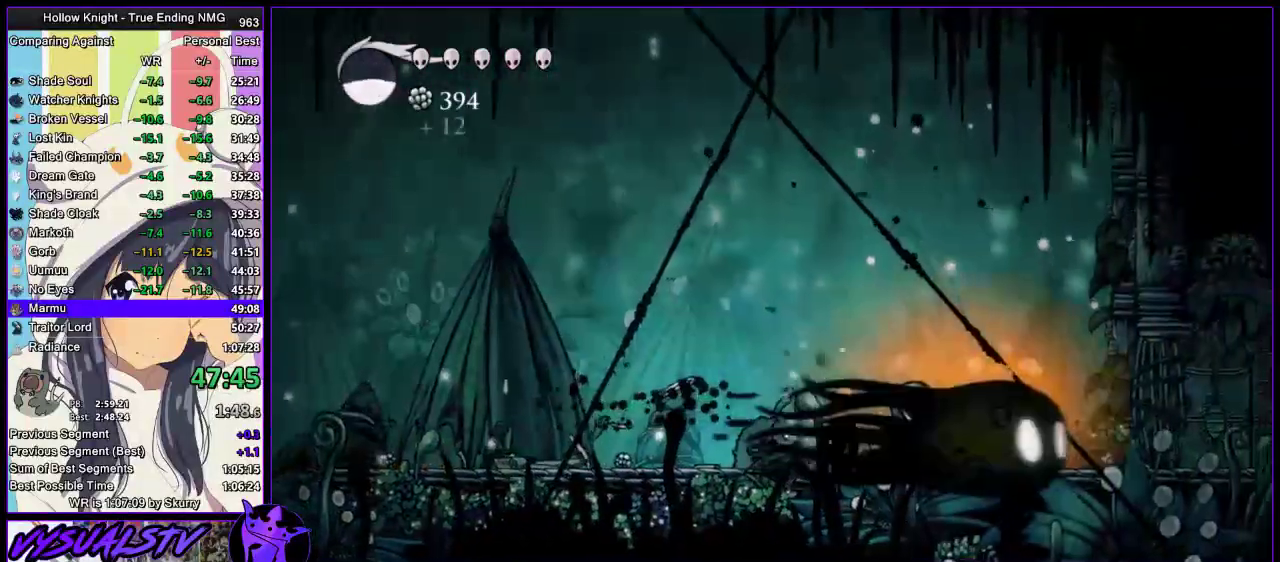
{"buttons": ["R2"], "left_stick": "left", "right_stick": "center", "events": [[100, "R1", "up"], [133, "left_stick", "left"], [333, "R2", "down"], [400, "R2", "up"], [467, "R2", "down"]]}
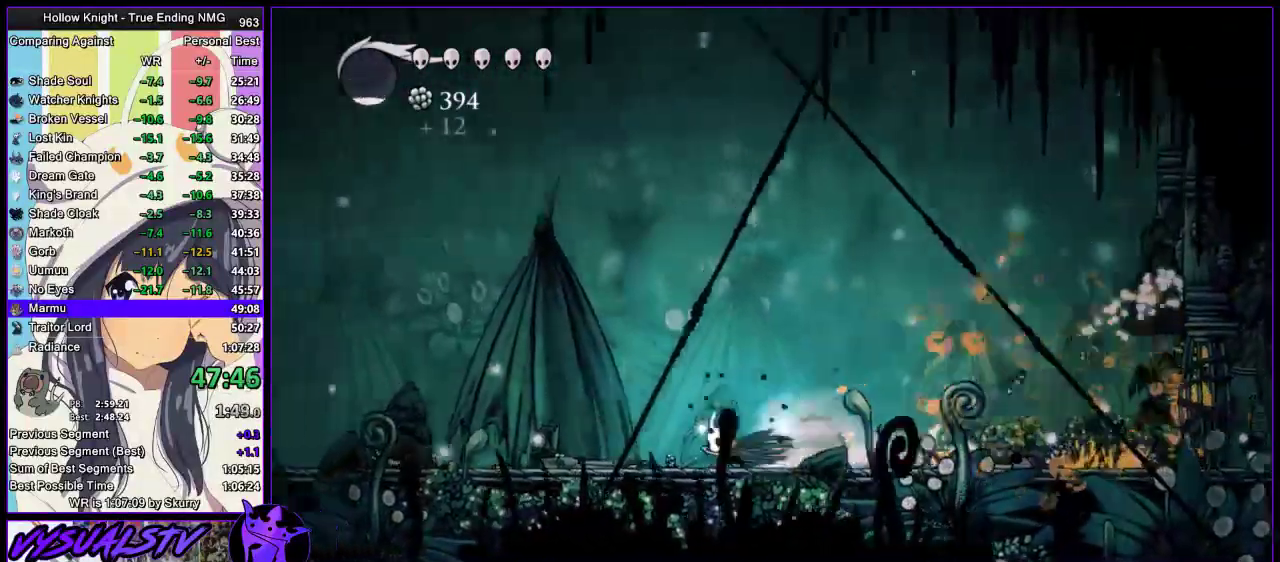
{"buttons": [], "left_stick": "left", "right_stick": "center", "events": [[33, "R2", "up"], [100, "R2", "down"], [300, "R2", "up"], [367, "R2", "down"], [467, "R2", "up"]]}